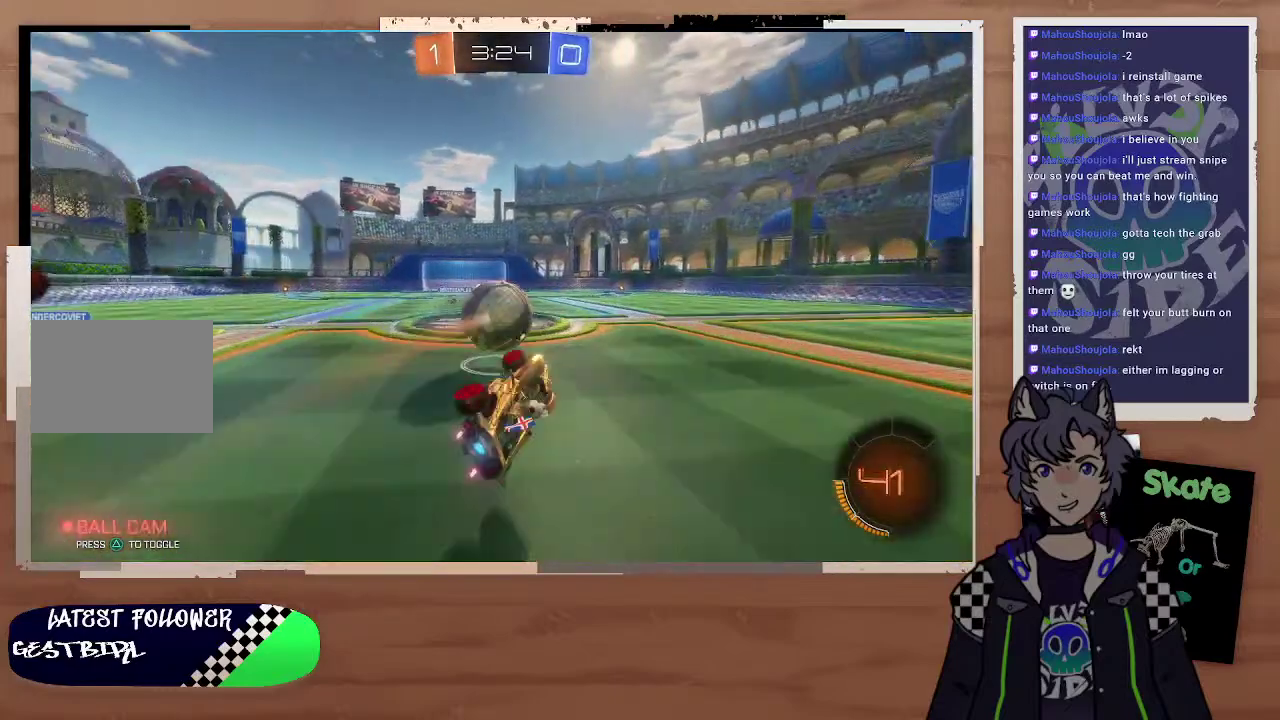
Gameplay with a controller (PlayStation layout); each line is a JSON object with the inputs held at the frame after it. "events" lists button and stick changes between this image and that frame as [ms after this image, input, new state], when the widget could be followed in between. Not read: L1.
{"buttons": ["CROSS", "CIRCLE", "R2"], "left_stick": "center", "right_stick": "center"}
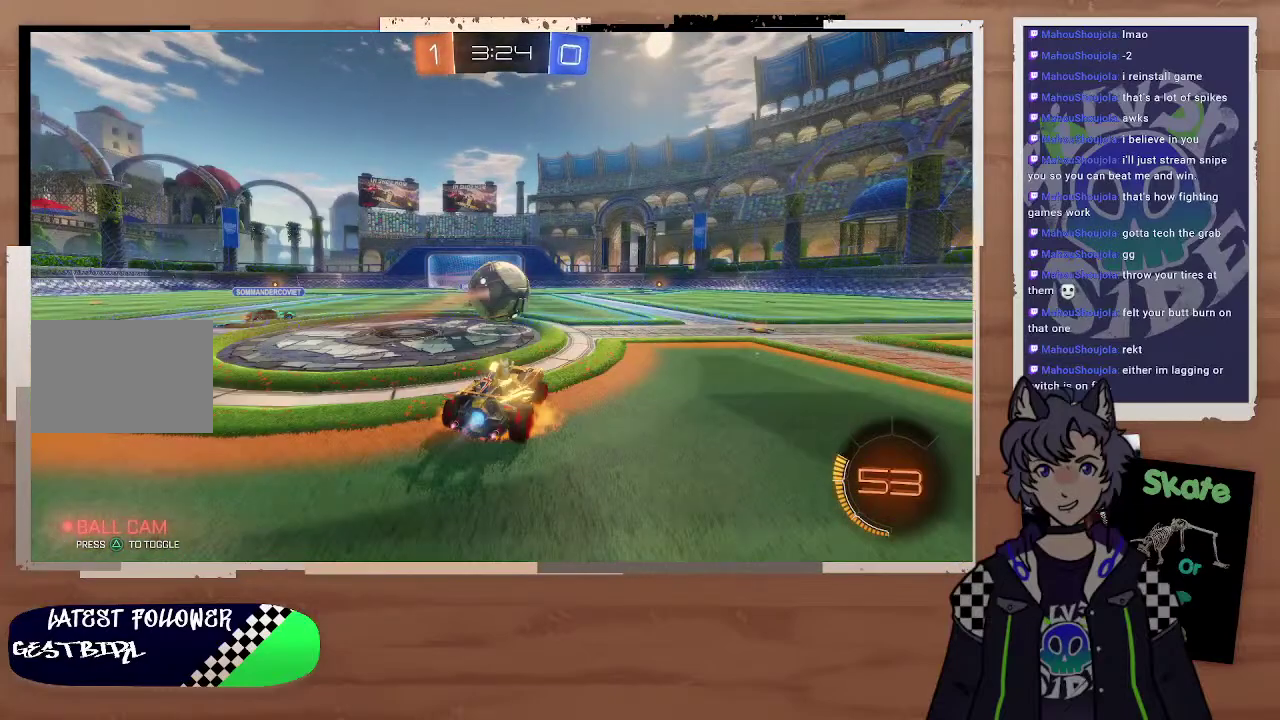
{"buttons": ["R2"], "left_stick": "center", "right_stick": "center", "events": [[100, "left_stick", "up-left"], [200, "left_stick", "up"], [300, "left_stick", "up-left"], [400, "CROSS", "up"], [500, "CIRCLE", "up"], [500, "left_stick", "center"]]}
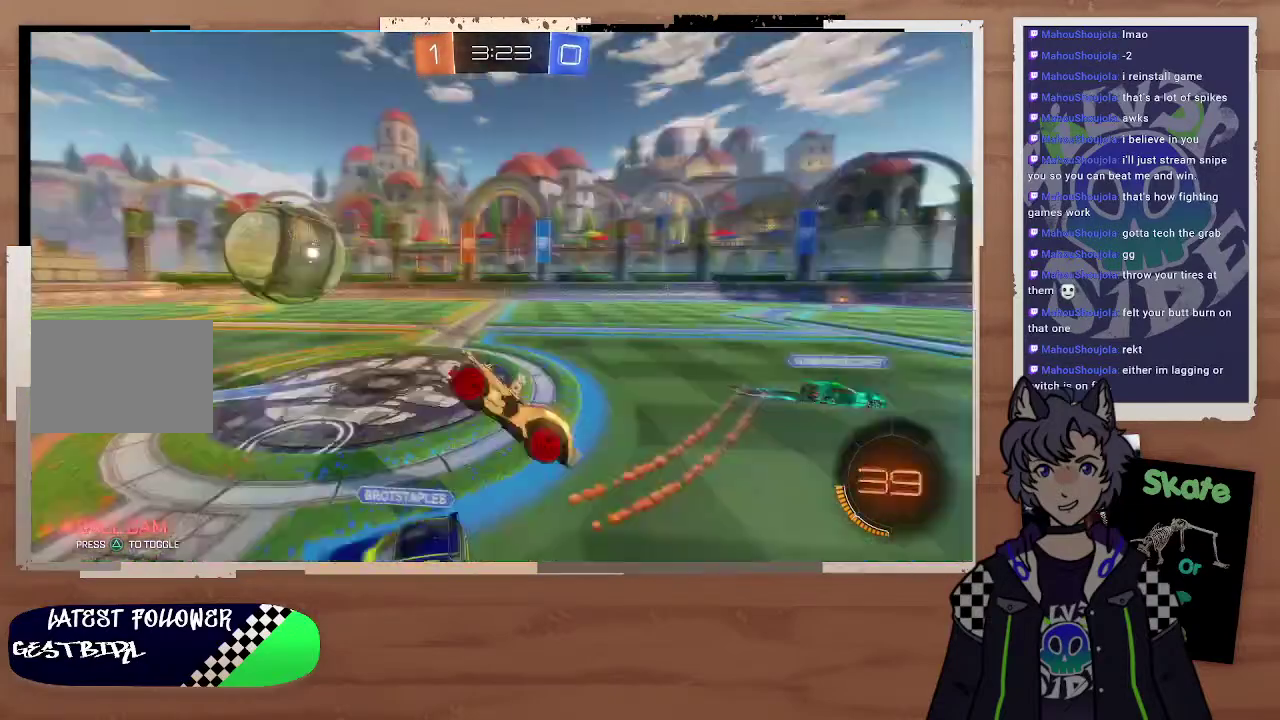
{"buttons": ["R2"], "left_stick": "down-right", "right_stick": "center", "events": [[400, "left_stick", "down-right"]]}
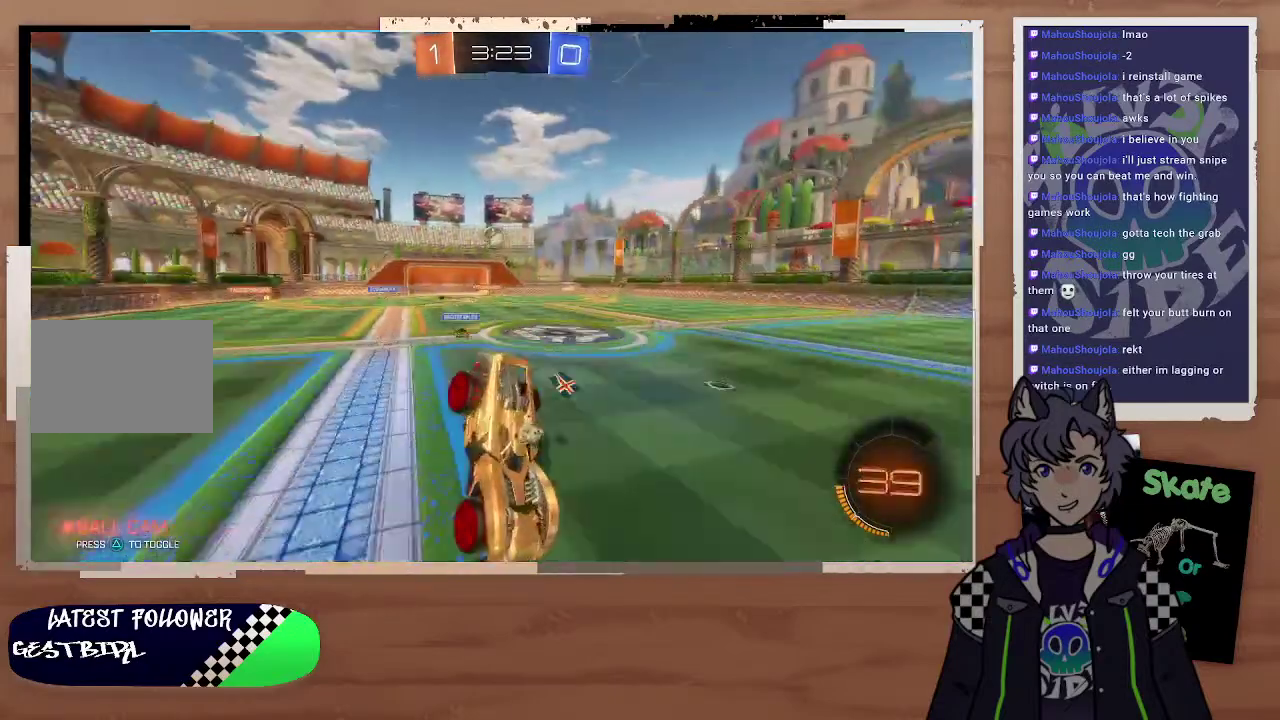
{"buttons": ["R2"], "left_stick": "center", "right_stick": "center", "events": [[200, "left_stick", "right"], [500, "left_stick", "center"]]}
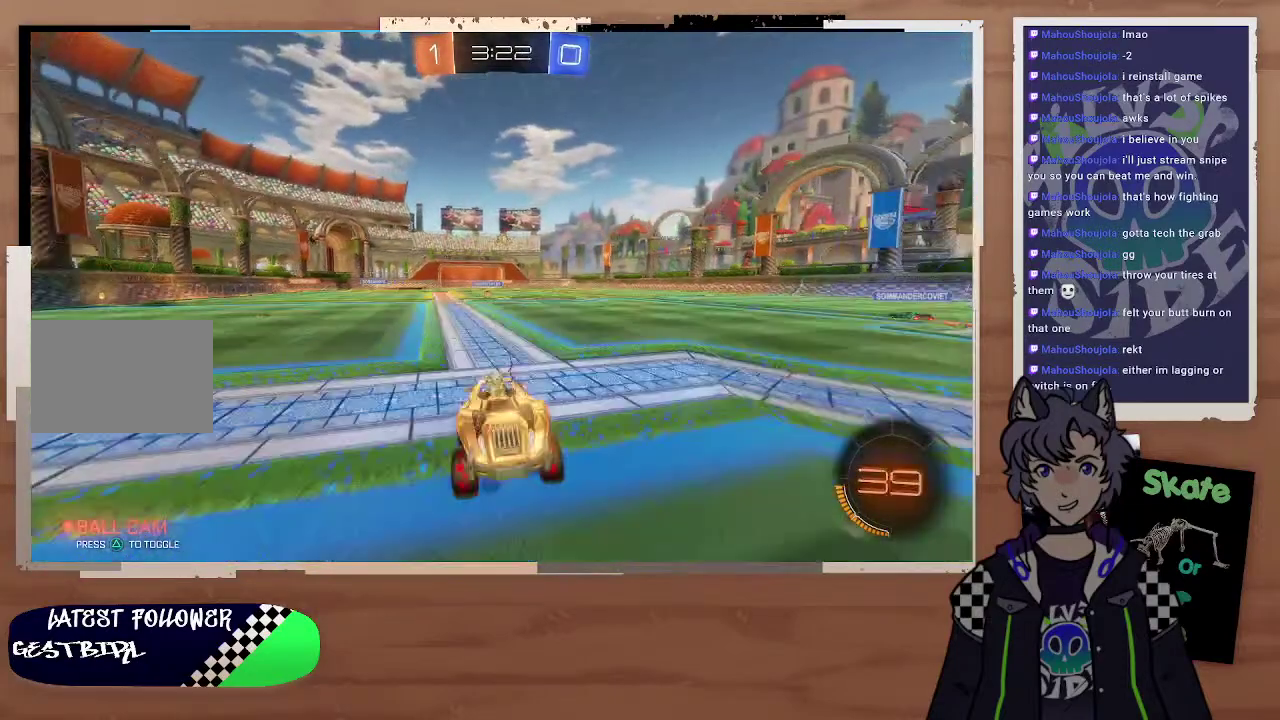
{"buttons": ["R2"], "left_stick": "right", "right_stick": "center", "events": [[100, "left_stick", "right"]]}
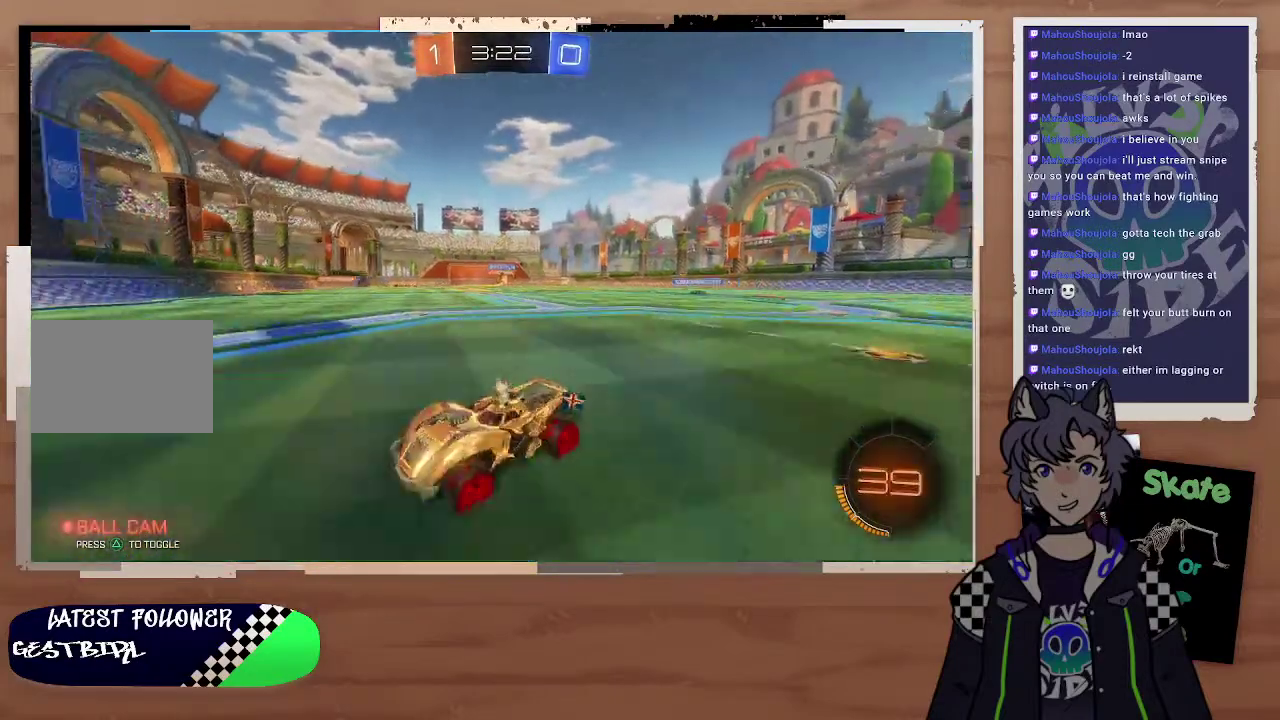
{"buttons": ["R2"], "left_stick": "right", "right_stick": "center", "events": []}
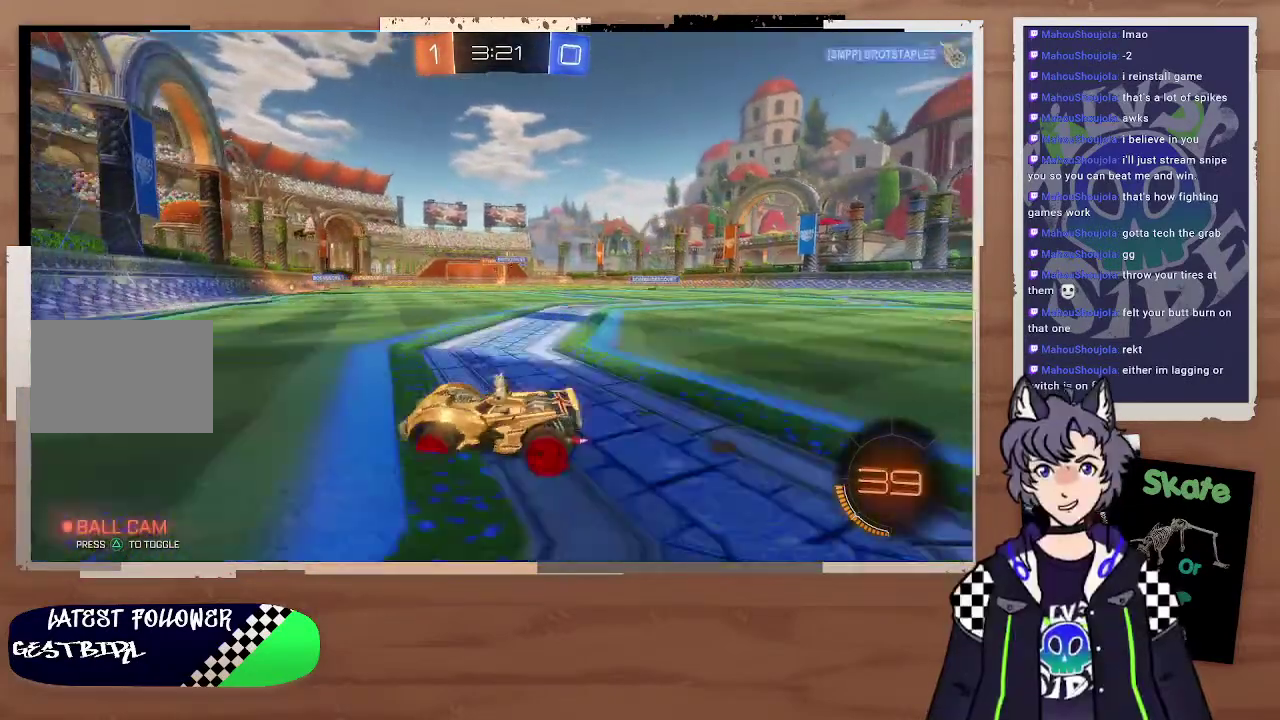
{"buttons": ["R2"], "left_stick": "right", "right_stick": "center", "events": [[300, "left_stick", "up"], [400, "left_stick", "up-right"], [500, "left_stick", "right"]]}
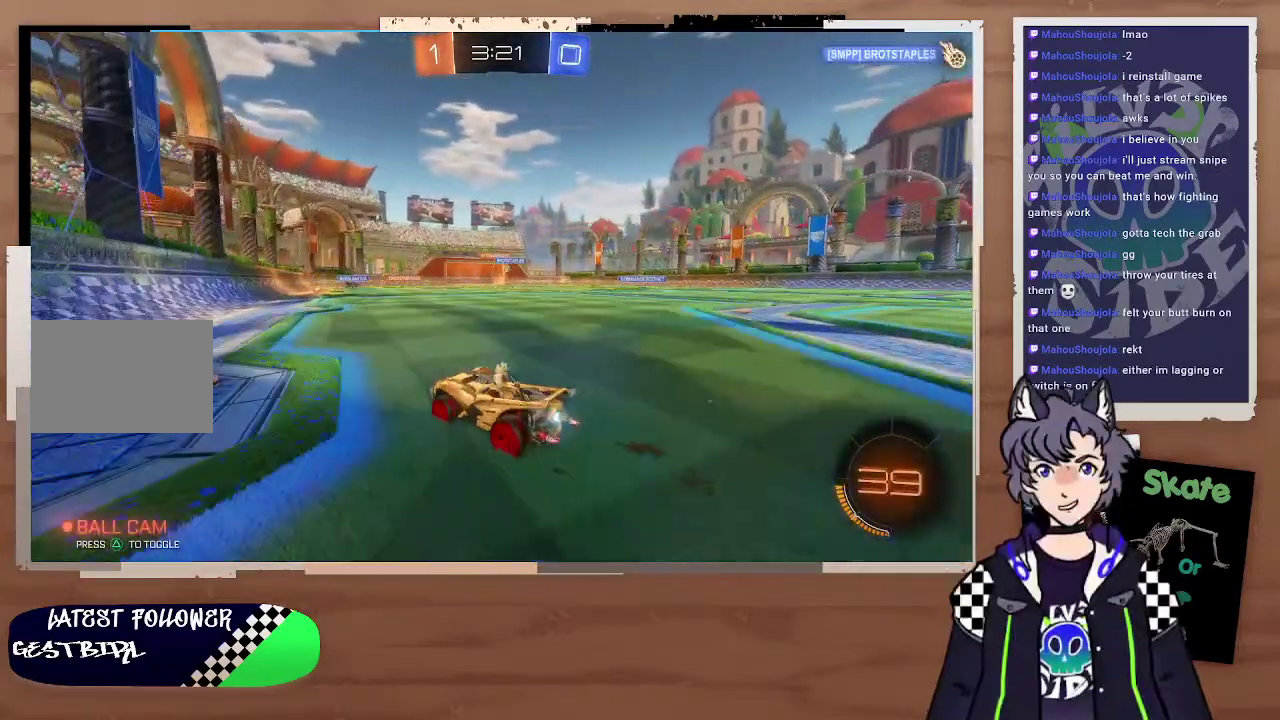
{"buttons": ["R2"], "left_stick": "up-right", "right_stick": "center", "events": [[200, "CIRCLE", "down"], [200, "left_stick", "up"], [400, "CROSS", "down"], [500, "CIRCLE", "up"], [500, "CROSS", "up"], [500, "left_stick", "up-right"]]}
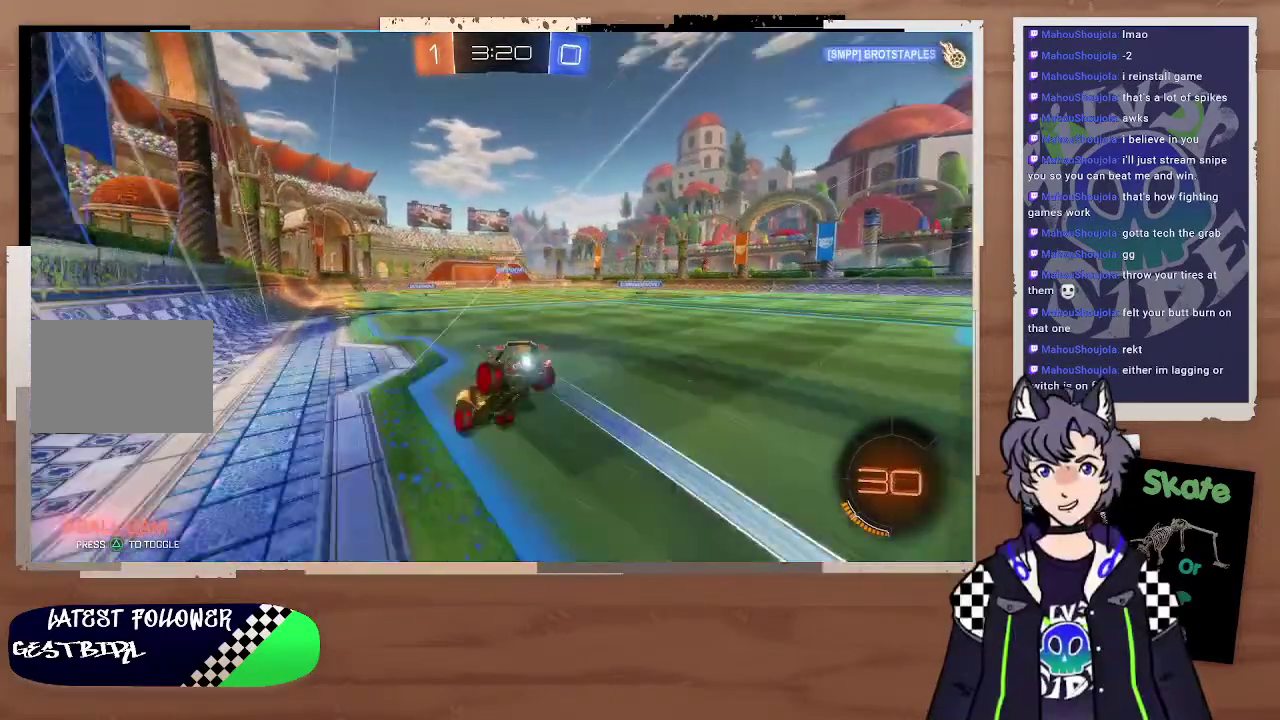
{"buttons": ["R2"], "left_stick": "center", "right_stick": "center", "events": [[100, "left_stick", "center"]]}
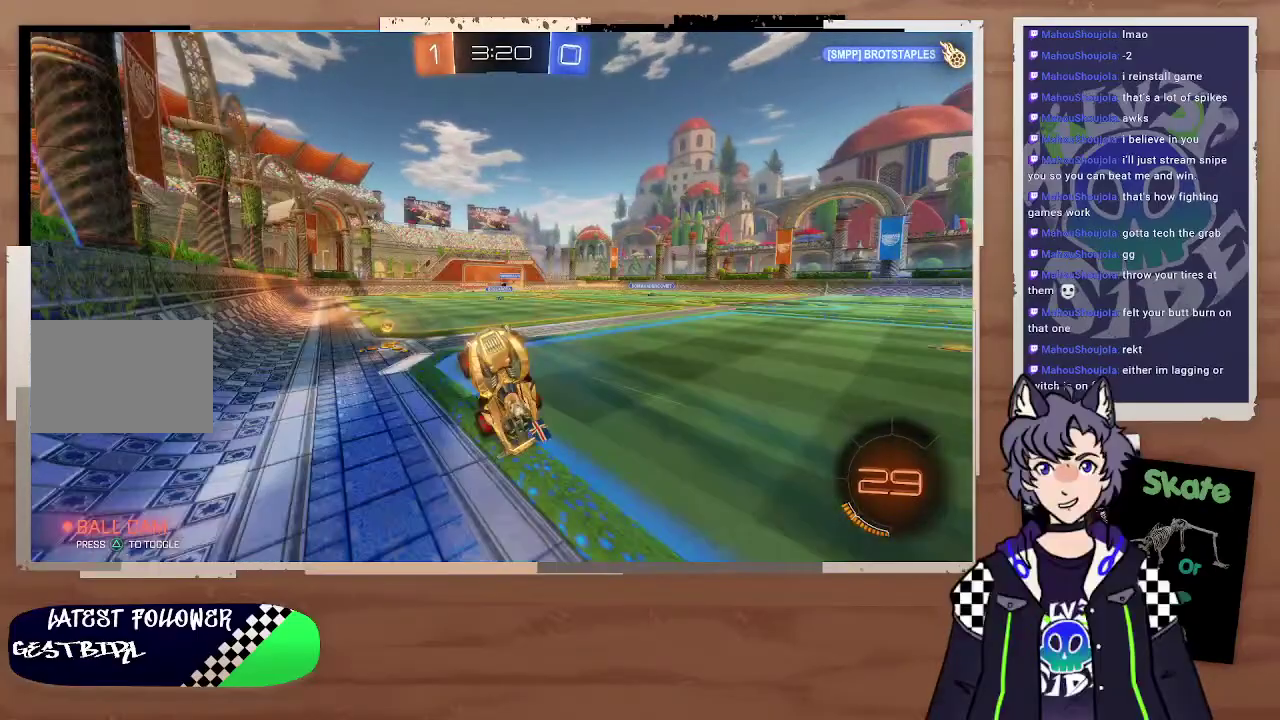
{"buttons": ["R2"], "left_stick": "center", "right_stick": "center", "events": []}
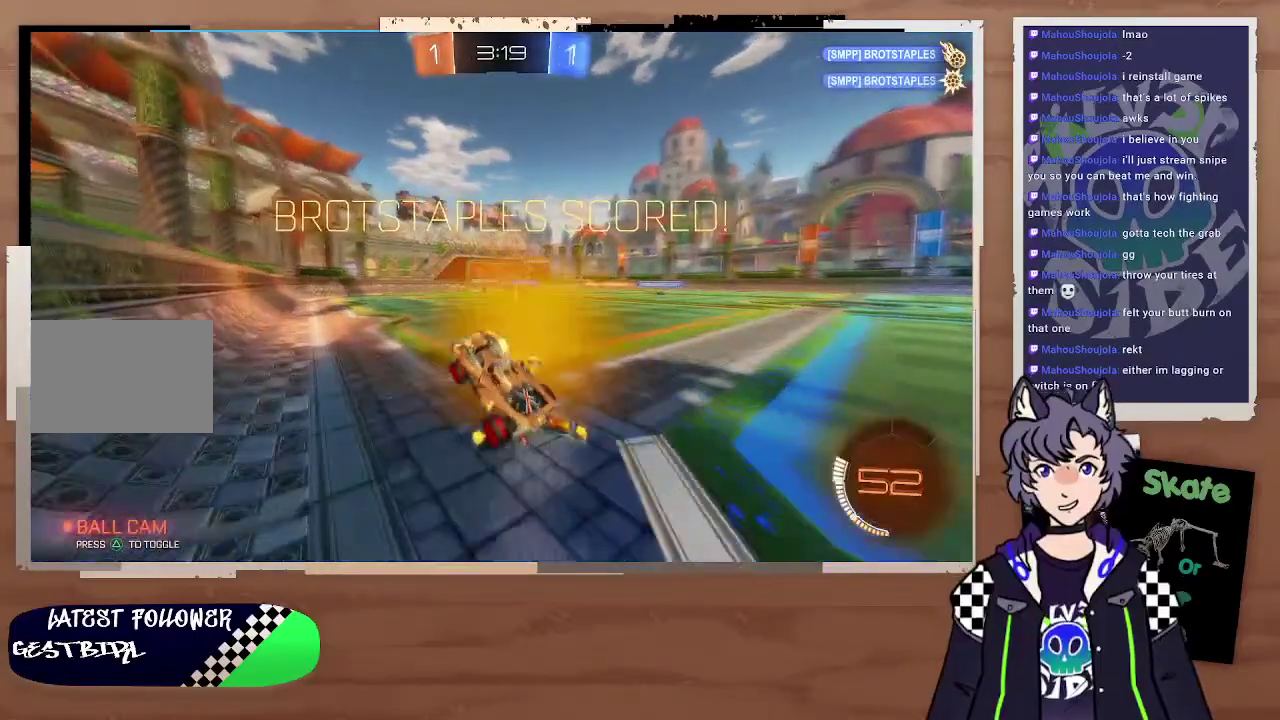
{"buttons": [], "left_stick": "center", "right_stick": "center", "events": [[100, "R2", "up"], [200, "left_stick", "up-right"], [500, "left_stick", "center"]]}
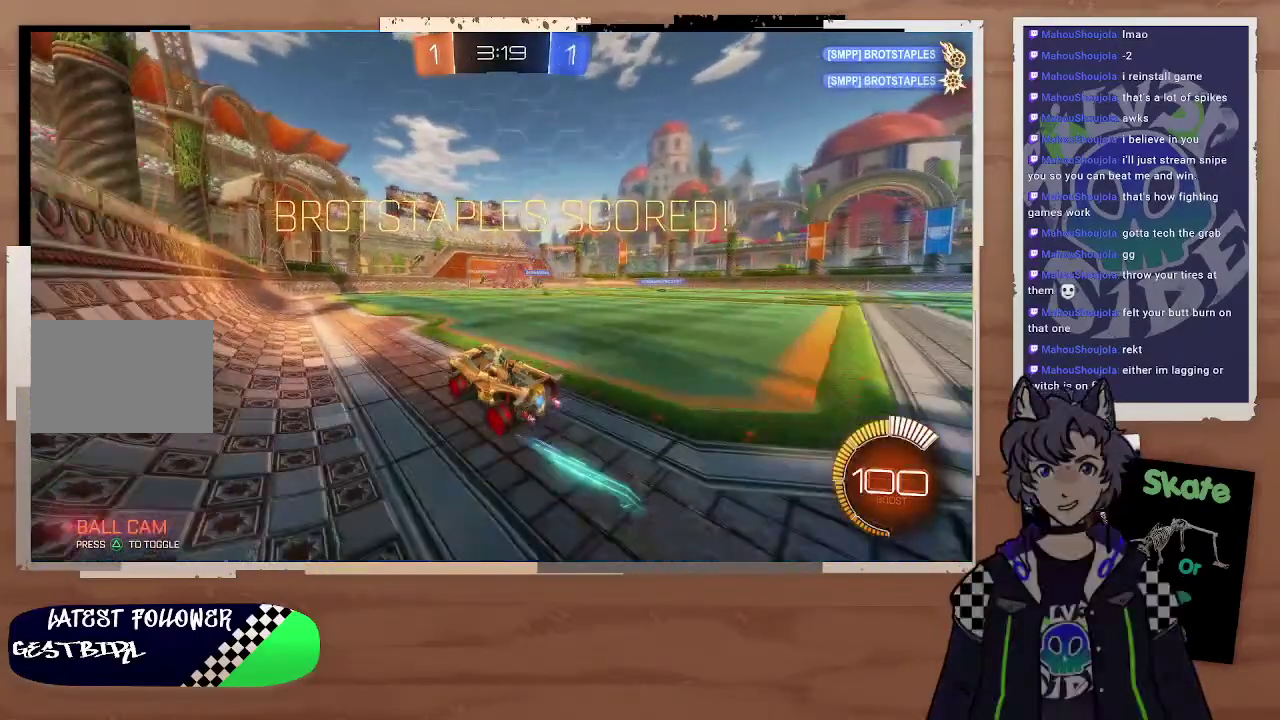
{"buttons": [], "left_stick": "center", "right_stick": "center", "events": []}
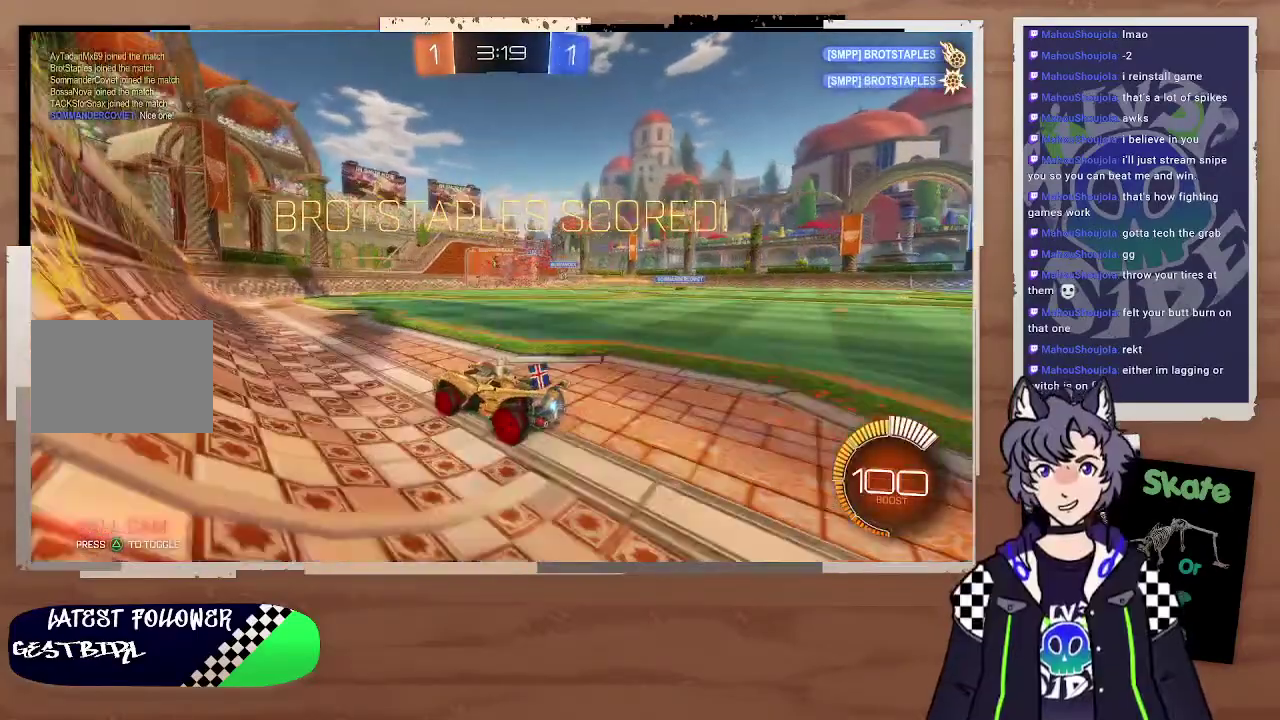
{"buttons": [], "left_stick": "right", "right_stick": "center", "events": [[100, "left_stick", "right"]]}
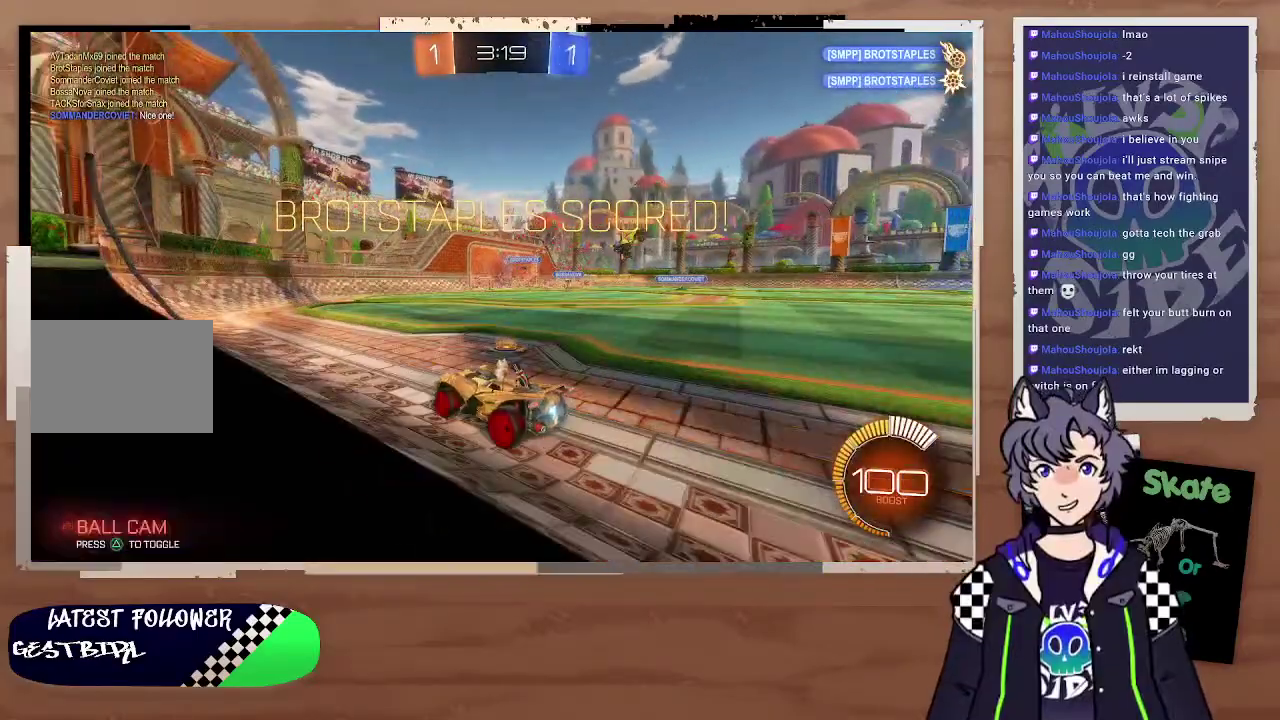
{"buttons": [], "left_stick": "right", "right_stick": "center", "events": []}
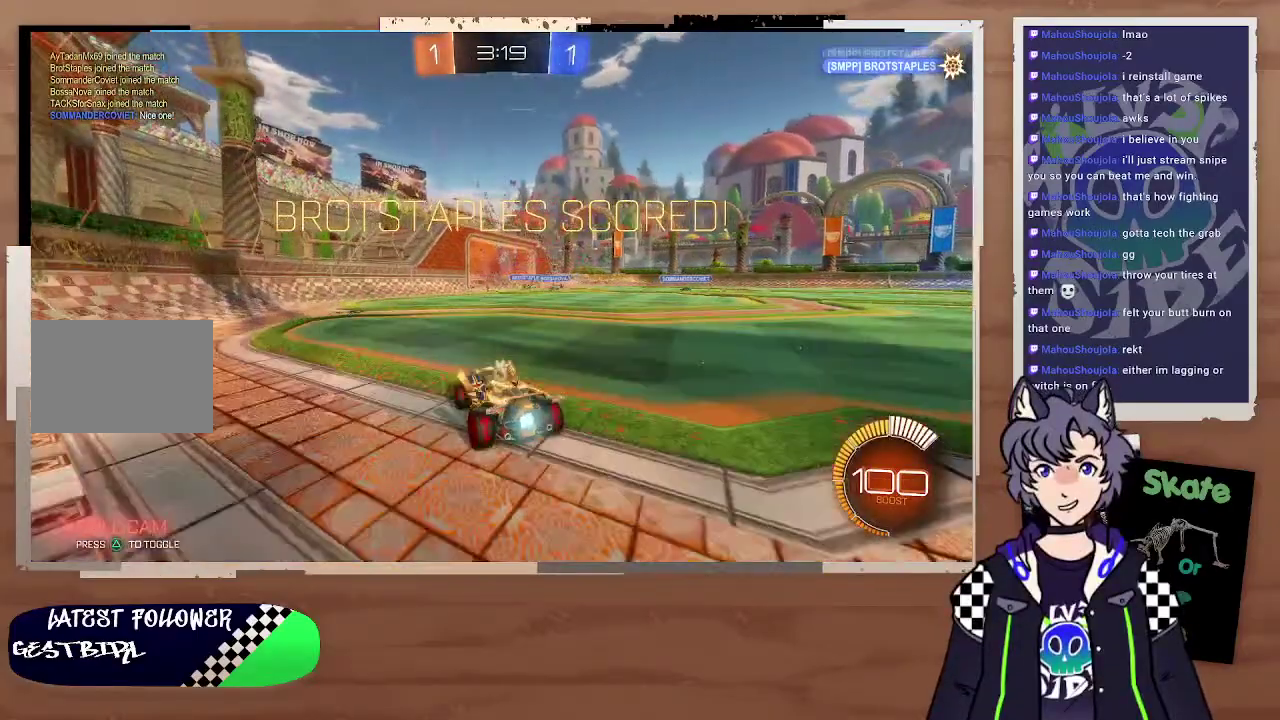
{"buttons": ["CIRCLE", "R2"], "left_stick": "up-right", "right_stick": "center", "events": [[200, "left_stick", "center"], [400, "R2", "down"], [500, "CIRCLE", "down"], [500, "left_stick", "up-right"]]}
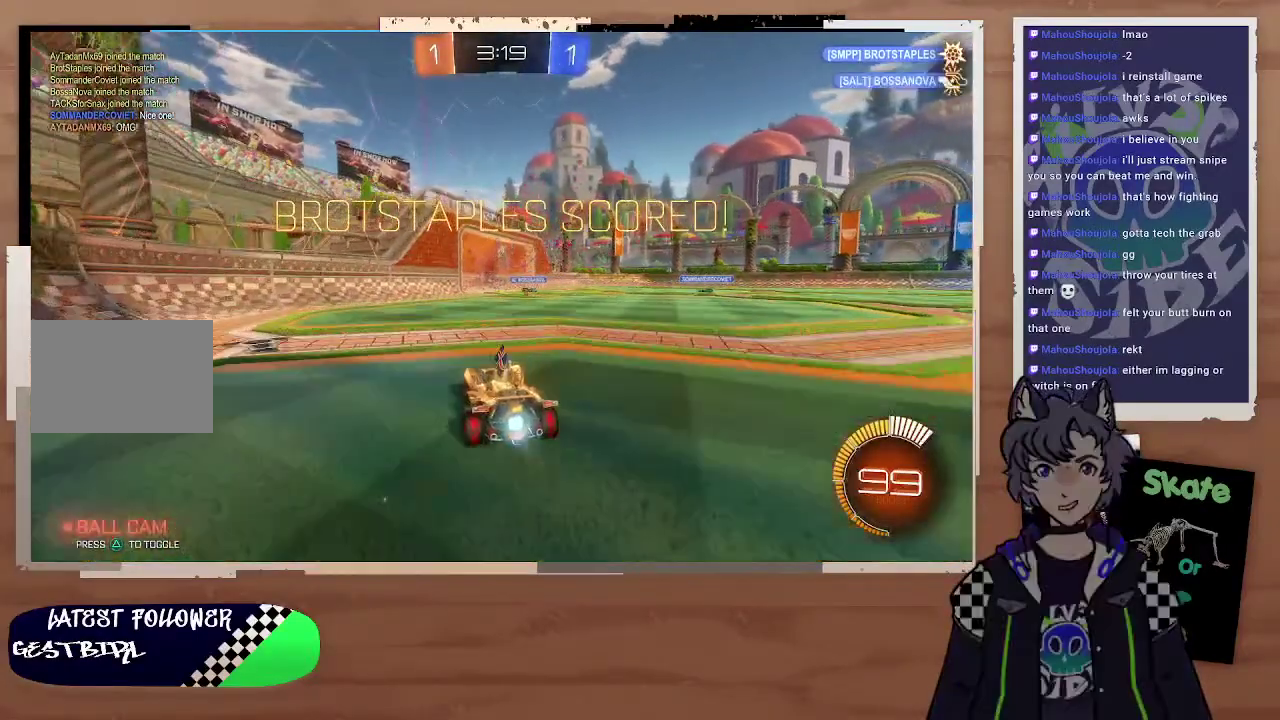
{"buttons": ["CIRCLE", "R2"], "left_stick": "center", "right_stick": "center", "events": [[100, "left_stick", "right"], [200, "left_stick", "center"], [300, "left_stick", "right"], [500, "left_stick", "center"]]}
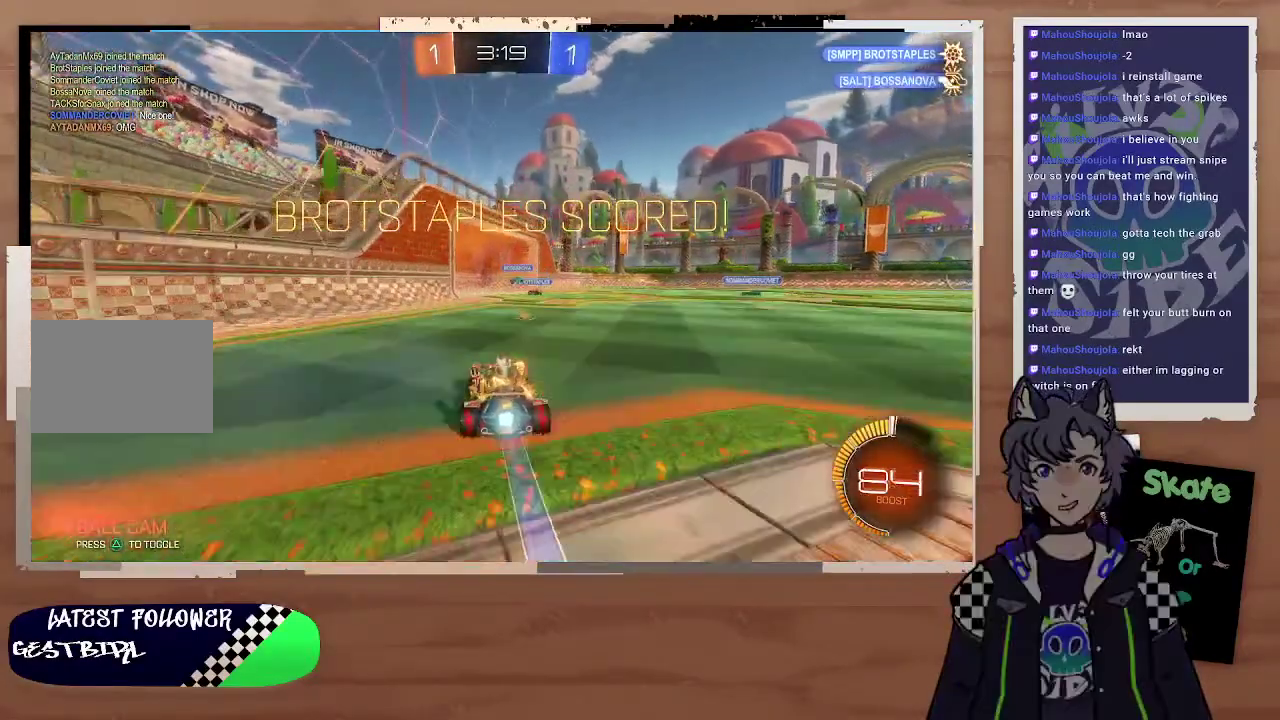
{"buttons": ["R2"], "left_stick": "center", "right_stick": "center", "events": [[100, "left_stick", "down-right"], [300, "left_stick", "right"], [400, "left_stick", "up-left"], [467, "CIRCLE", "up"], [467, "left_stick", "center"]]}
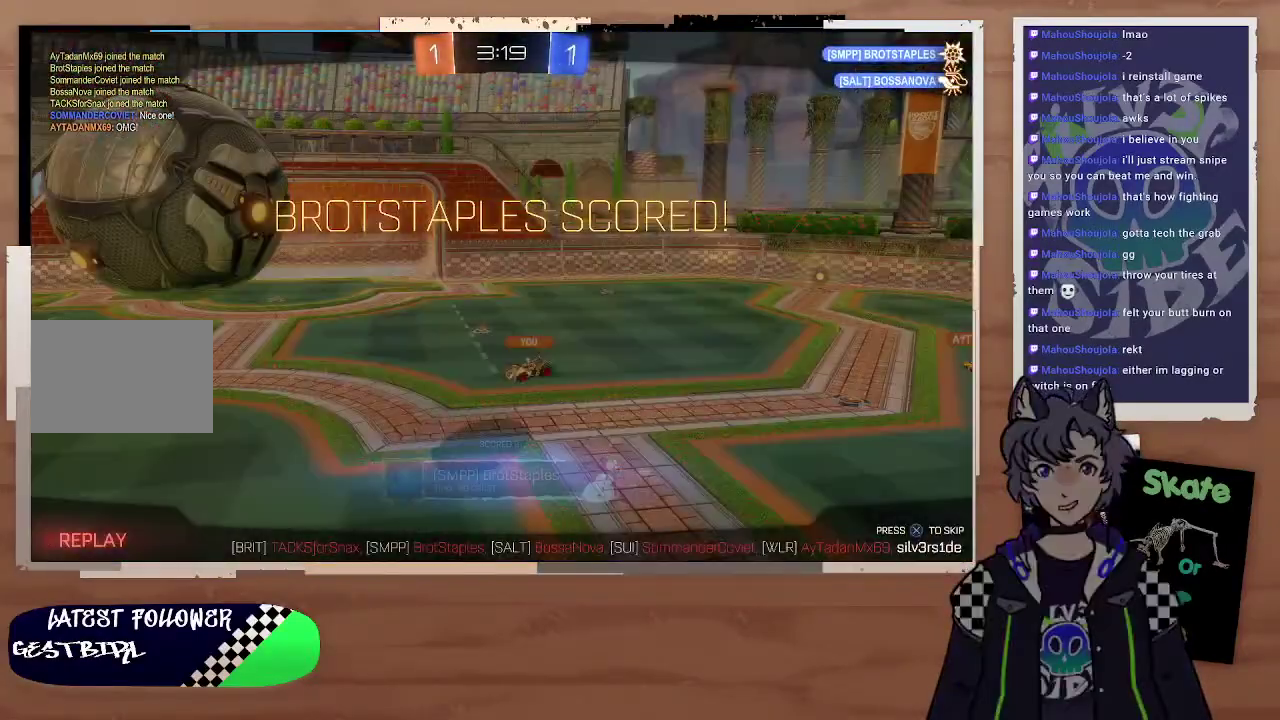
{"buttons": [], "left_stick": "center", "right_stick": "center", "events": [[100, "R2", "up"], [200, "CROSS", "down"], [400, "CROSS", "up"]]}